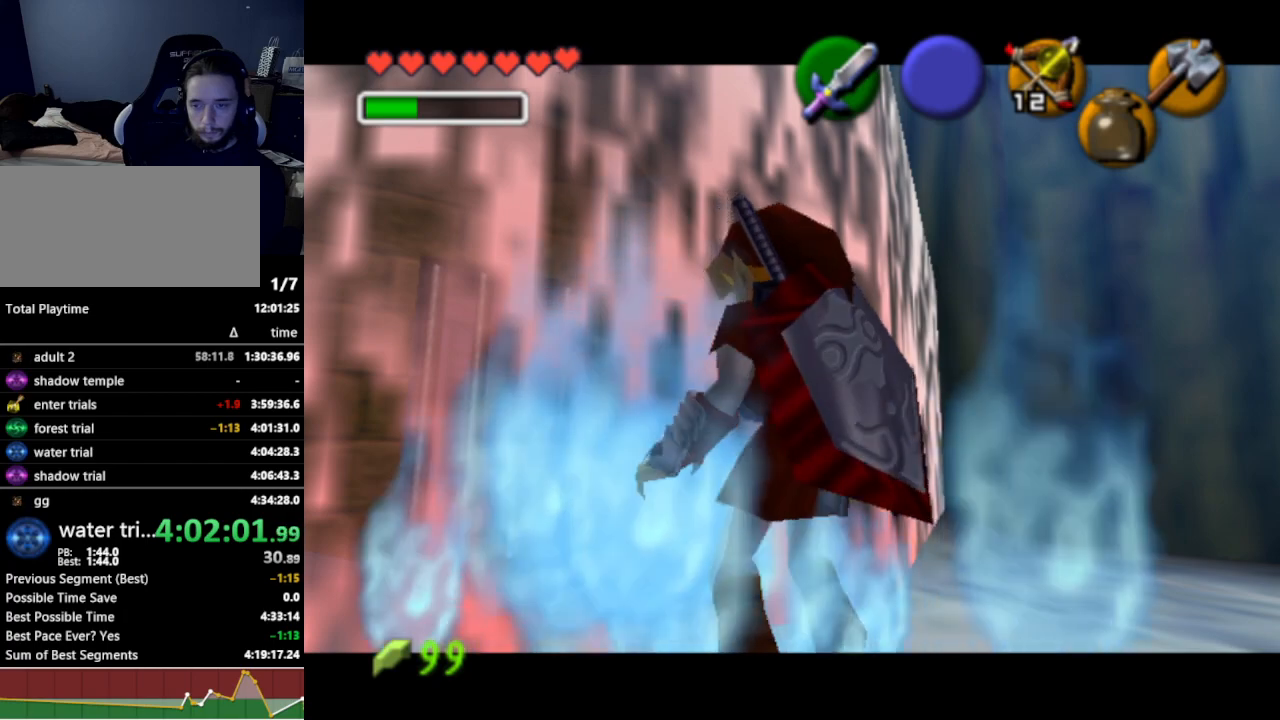
Gameplay with a controller (Nintendo layout); each line is a JSON object with the inputs held at the frame after it. "events" lists button and stick changes between this image and that frame as [ms after this image, input, new state], when the widget could be followed in between. Not read: L3 R3.
{"buttons": [], "left_stick": "right", "right_stick": "center", "events": [[133, "left_stick", "right"]]}
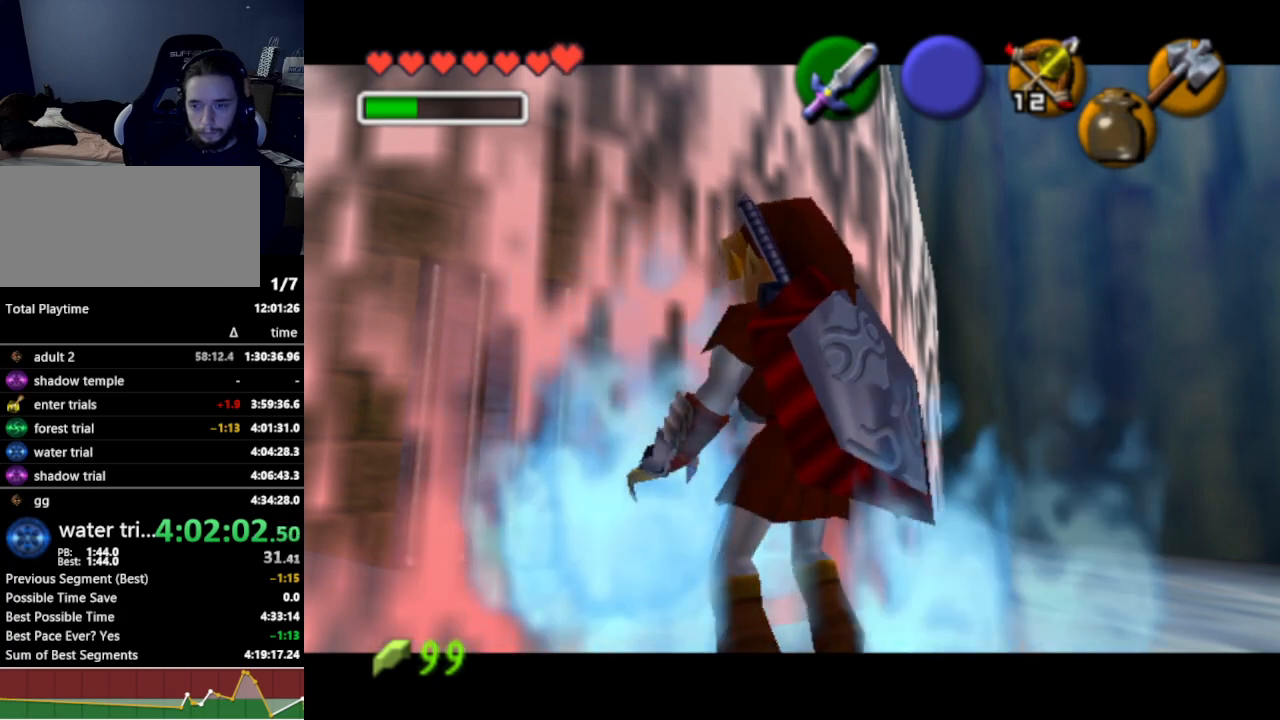
{"buttons": ["B"], "left_stick": "right", "right_stick": "center", "events": [[433, "B", "down"]]}
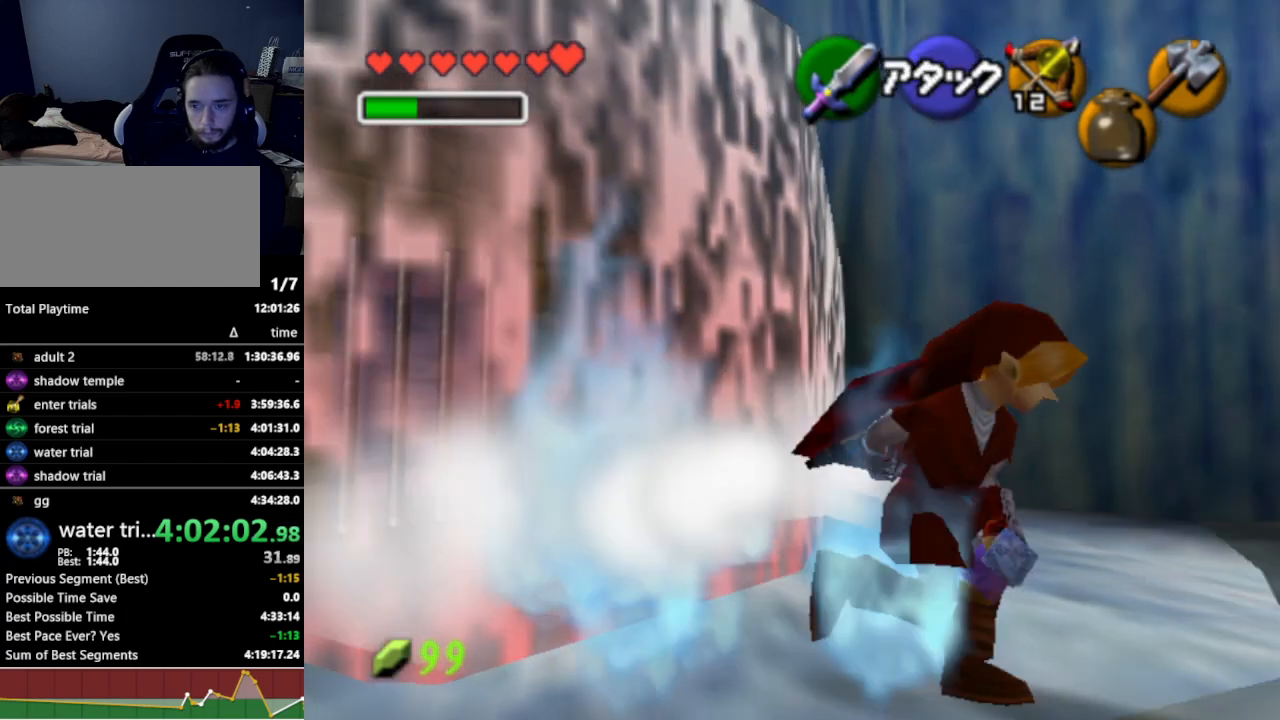
{"buttons": [], "left_stick": "center", "right_stick": "center", "events": [[67, "R1", "down"], [200, "left_stick", "center"], [267, "B", "up"], [433, "R1", "up"]]}
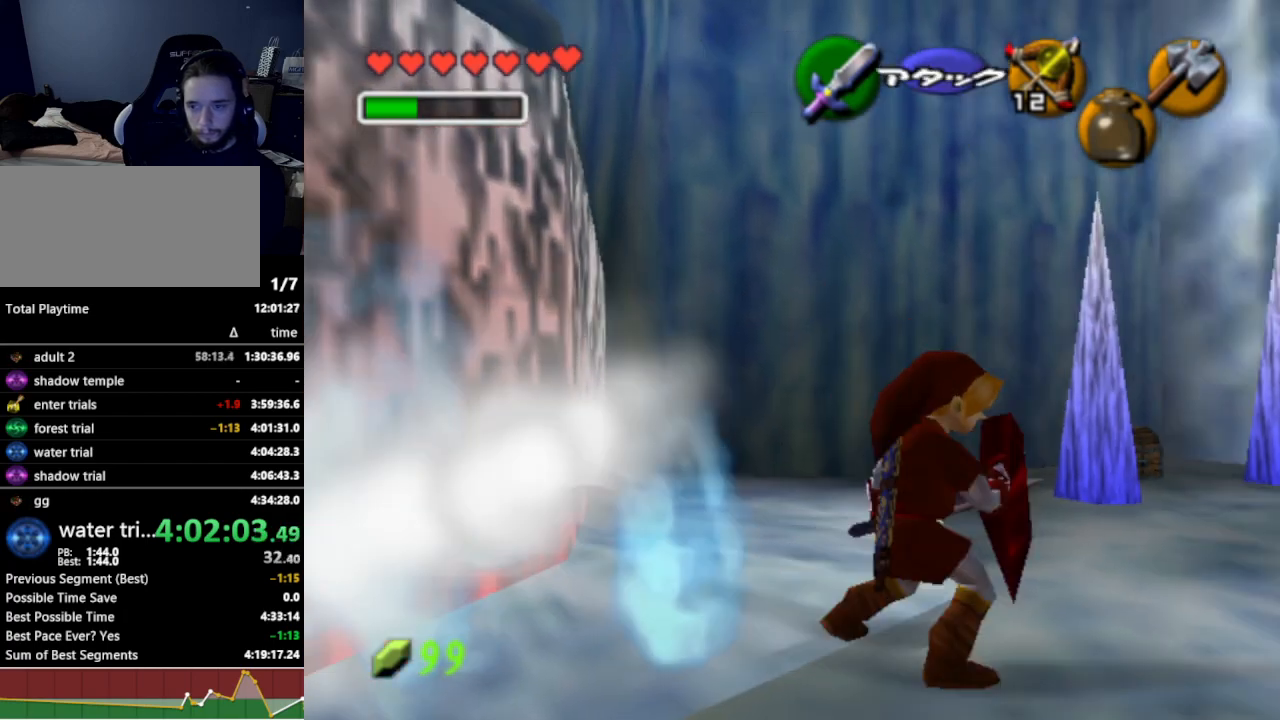
{"buttons": ["L1"], "left_stick": "center", "right_stick": "center", "events": [[233, "L1", "down"], [367, "A", "down"], [467, "A", "up"]]}
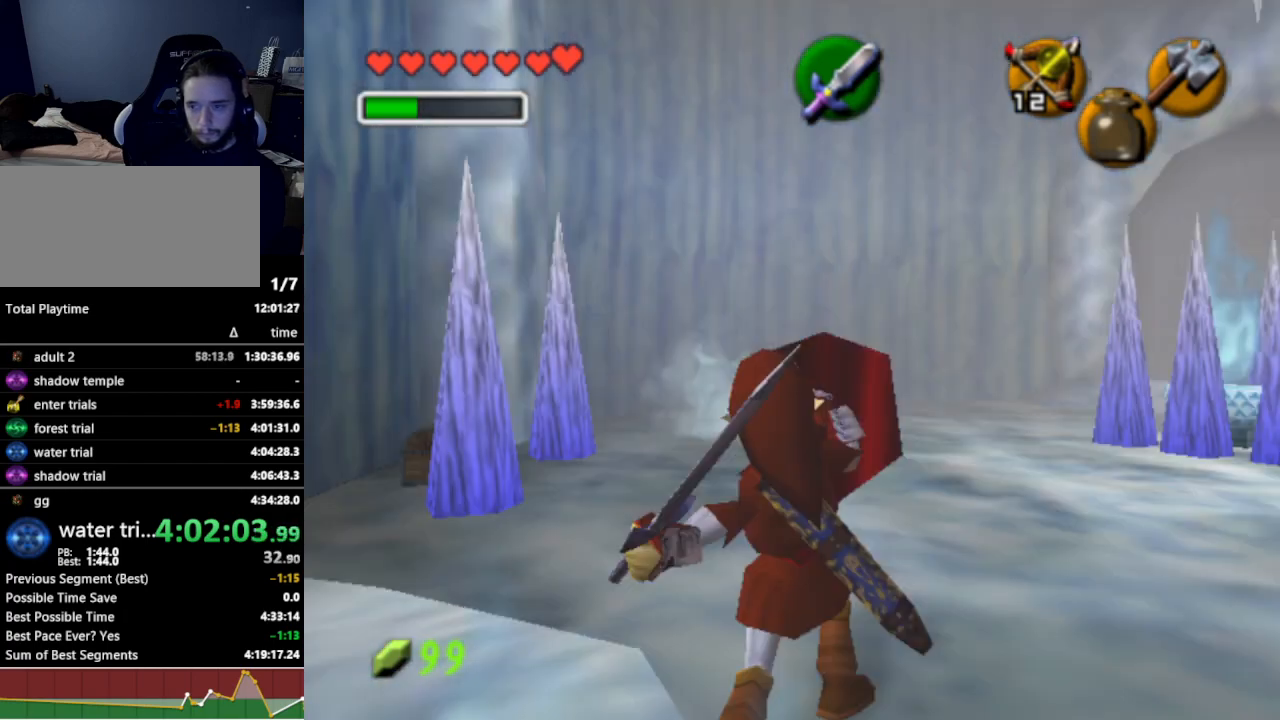
{"buttons": [], "left_stick": "center", "right_stick": "center", "events": [[267, "L1", "up"]]}
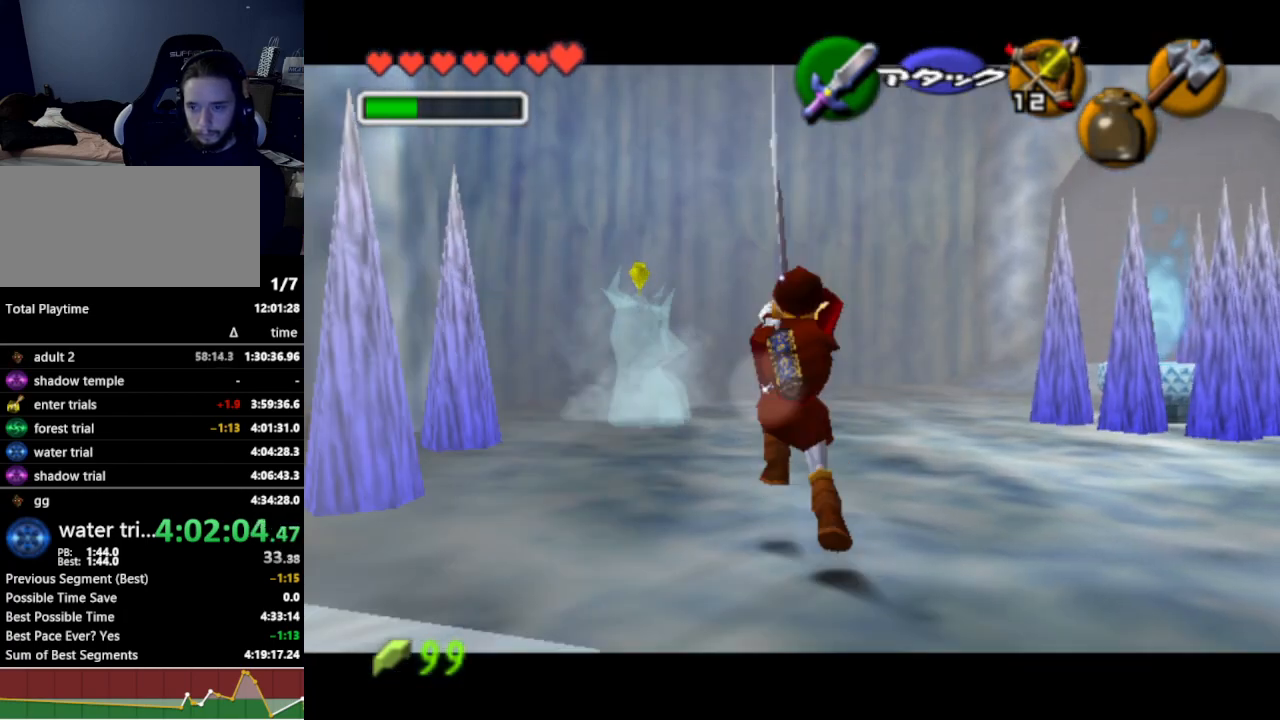
{"buttons": [], "left_stick": "up-left", "right_stick": "center", "events": [[67, "left_stick", "up-left"]]}
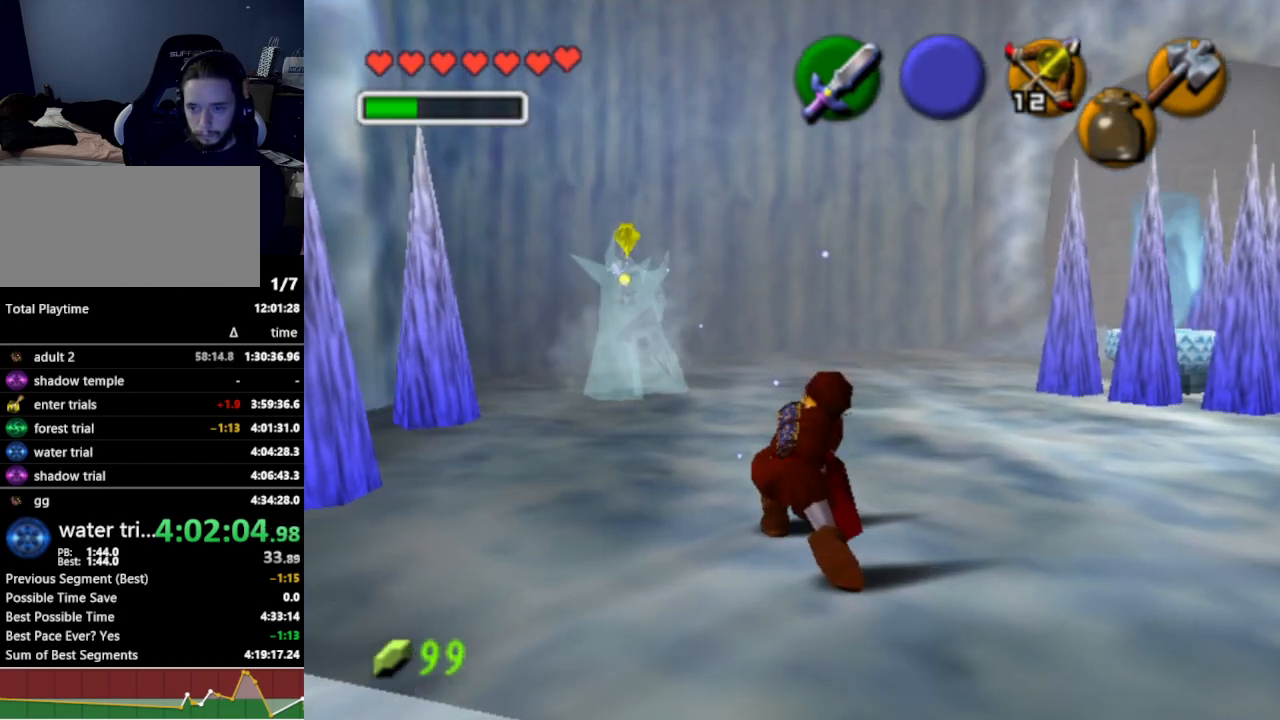
{"buttons": [], "left_stick": "up", "right_stick": "center", "events": [[433, "left_stick", "up"]]}
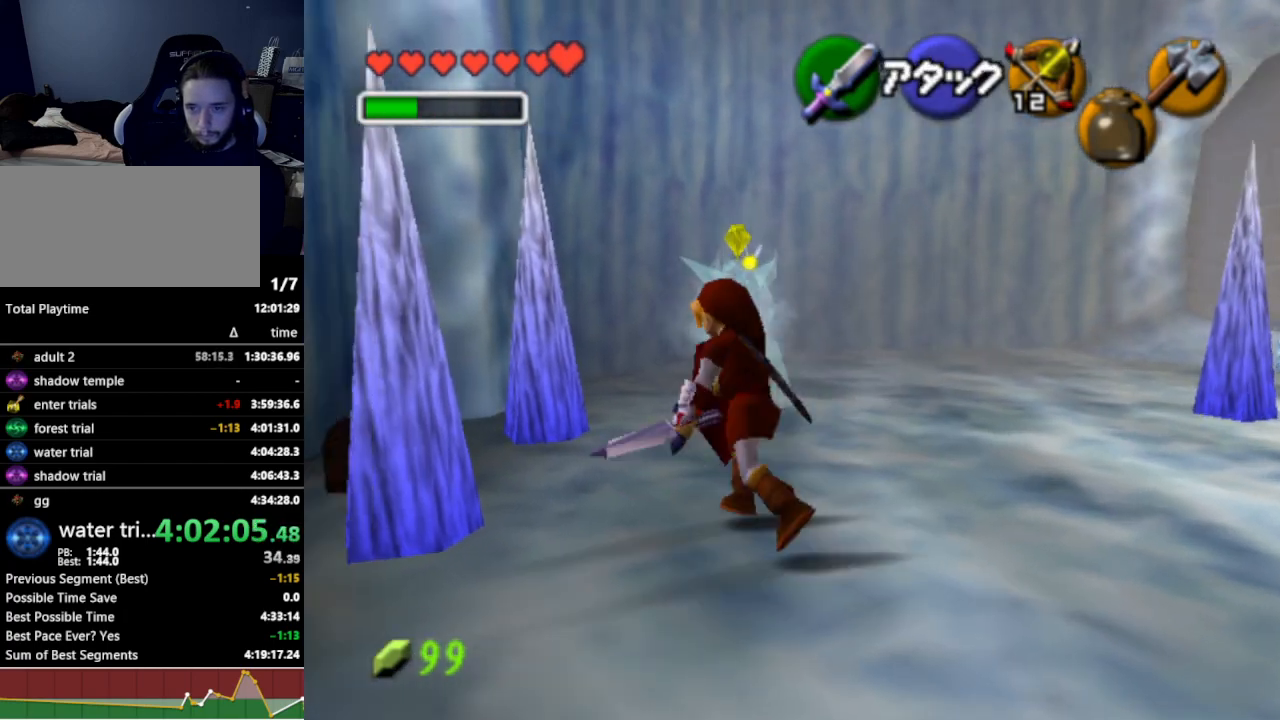
{"buttons": [], "left_stick": "center", "right_stick": "center", "events": [[267, "R1", "down"], [333, "B", "down"], [433, "B", "up"], [467, "R1", "up"], [467, "left_stick", "center"]]}
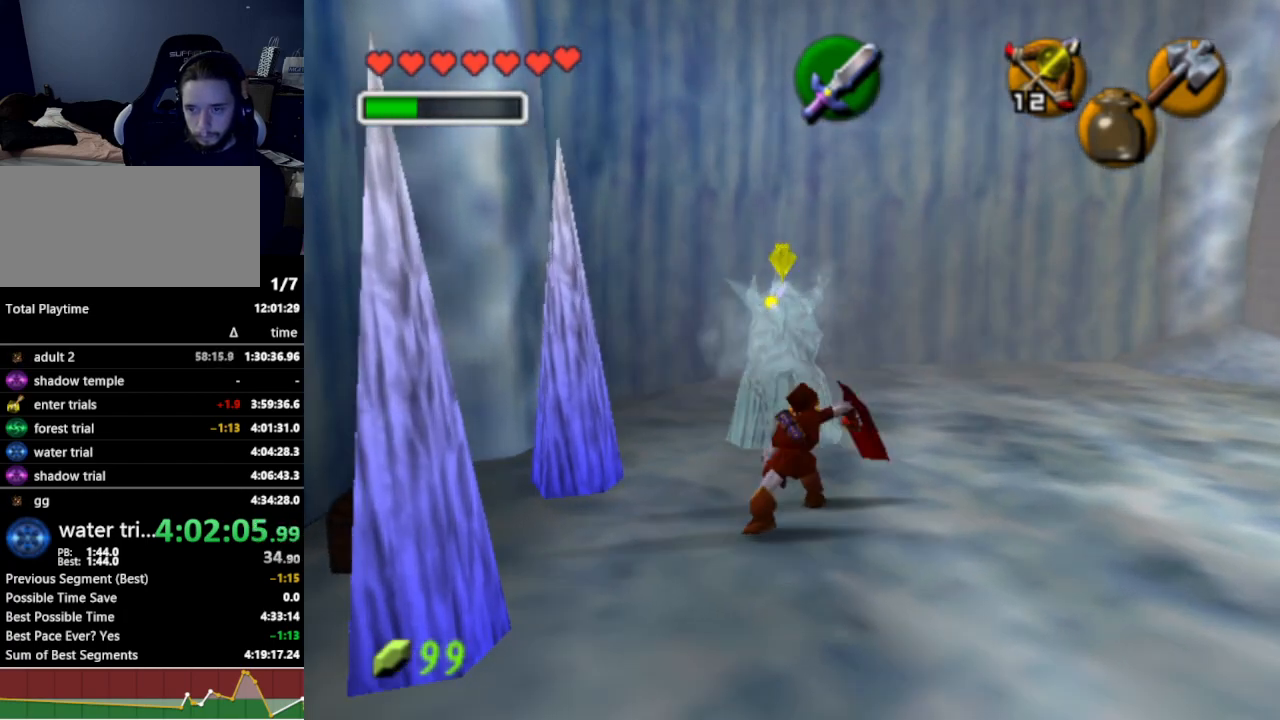
{"buttons": ["R1"], "left_stick": "up", "right_stick": "center", "events": [[167, "left_stick", "up"], [433, "R1", "down"]]}
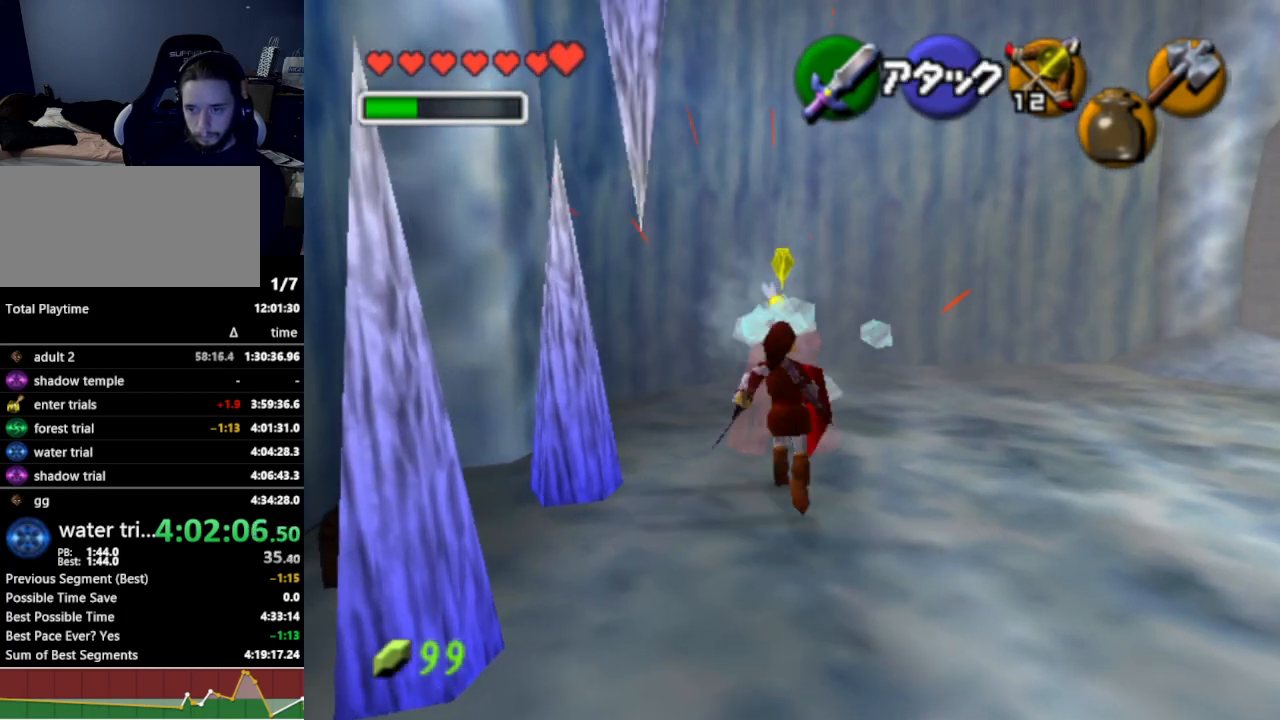
{"buttons": ["A"], "left_stick": "down-right", "right_stick": "center", "events": [[33, "B", "down"], [67, "left_stick", "center"], [100, "B", "up"], [133, "R1", "up"], [233, "left_stick", "down-right"], [467, "A", "down"]]}
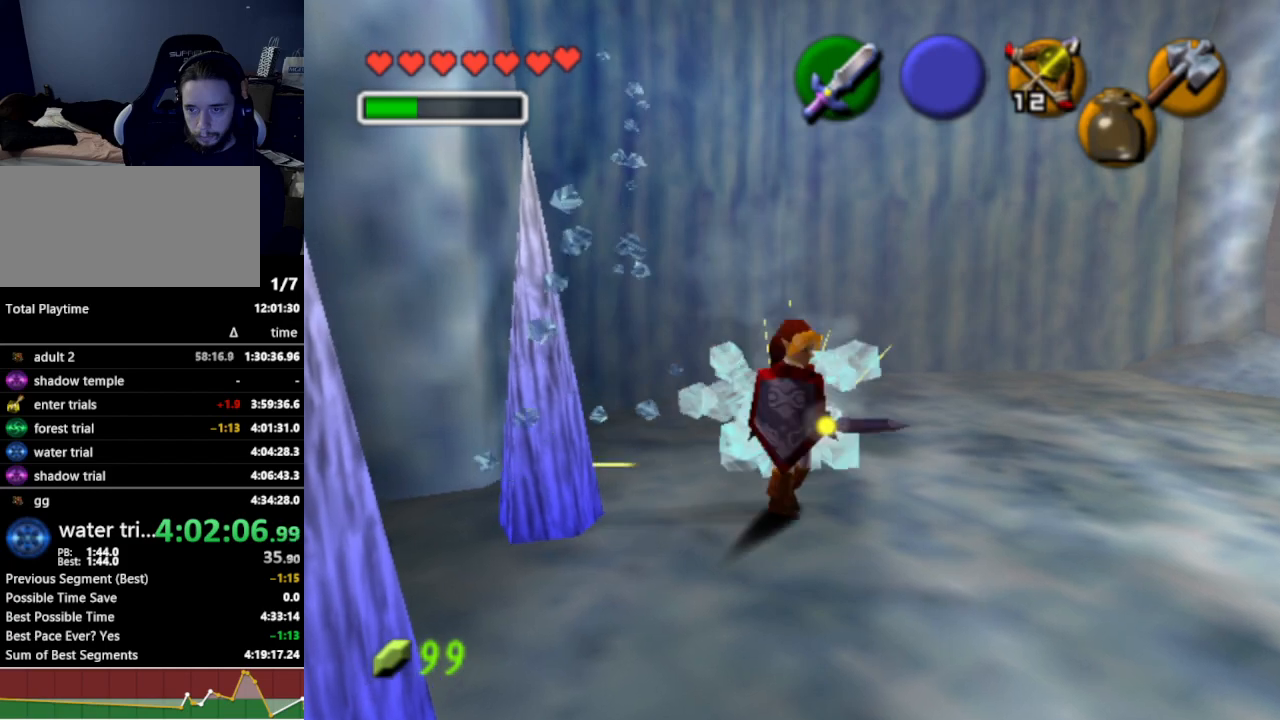
{"buttons": [], "left_stick": "up-right", "right_stick": "center", "events": [[67, "A", "up"], [133, "L1", "down"], [133, "left_stick", "right"], [233, "left_stick", "up-right"], [300, "L1", "up"]]}
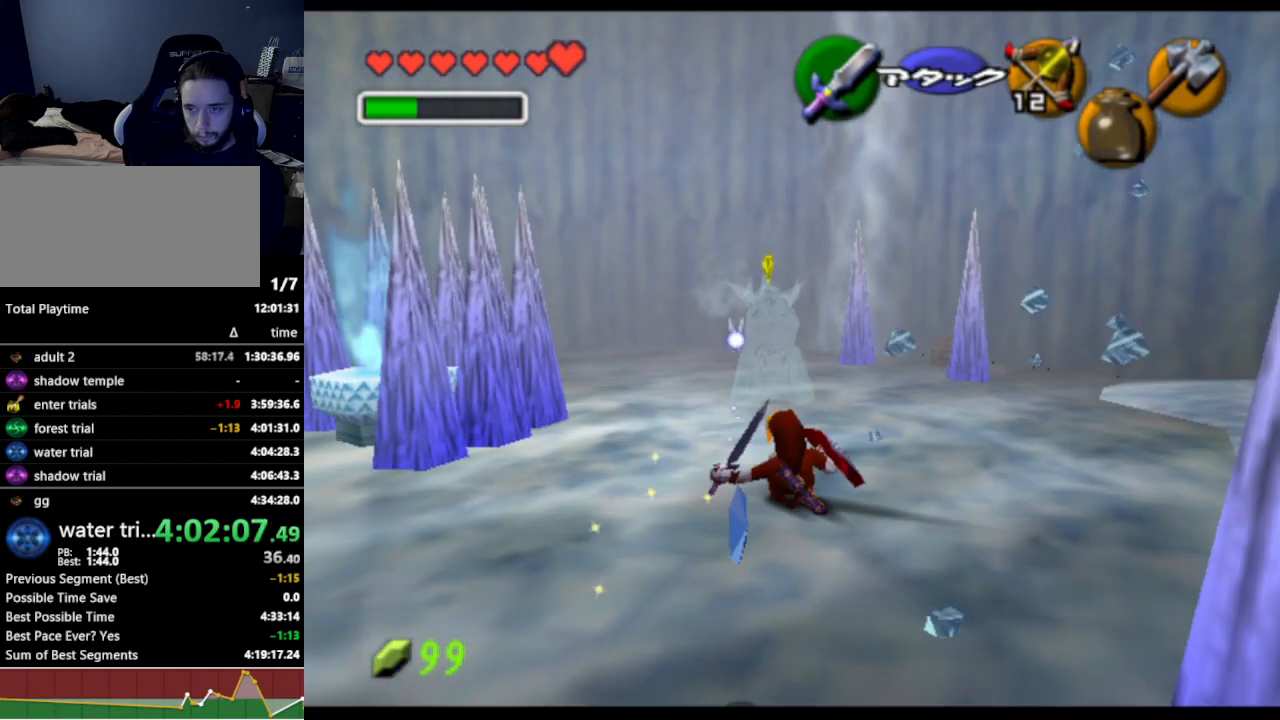
{"buttons": ["B", "R1"], "left_stick": "center", "right_stick": "center", "events": [[100, "left_stick", "up"], [400, "R1", "down"], [467, "B", "down"], [500, "left_stick", "center"]]}
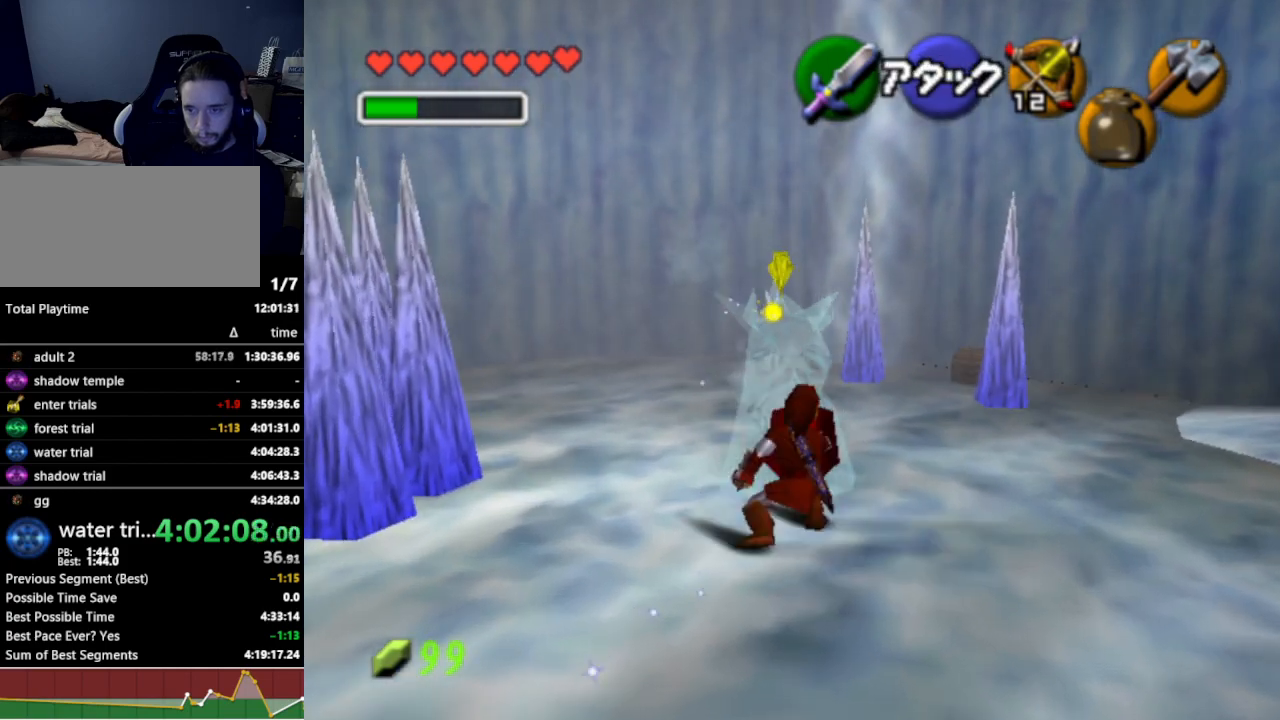
{"buttons": [], "left_stick": "right", "right_stick": "center", "events": [[33, "B", "up"], [67, "R1", "up"], [167, "left_stick", "right"]]}
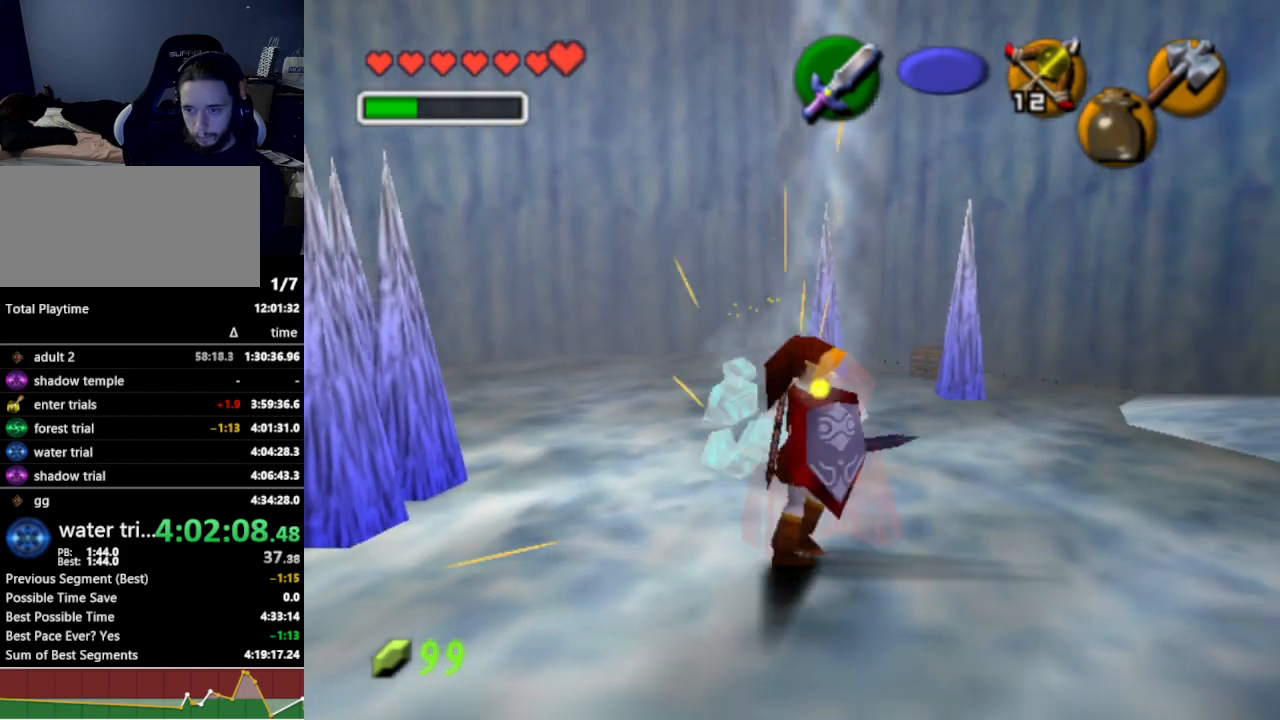
{"buttons": ["R1"], "left_stick": "center", "right_stick": "center", "events": [[33, "R1", "down"], [100, "B", "down"], [133, "left_stick", "center"], [167, "B", "up"]]}
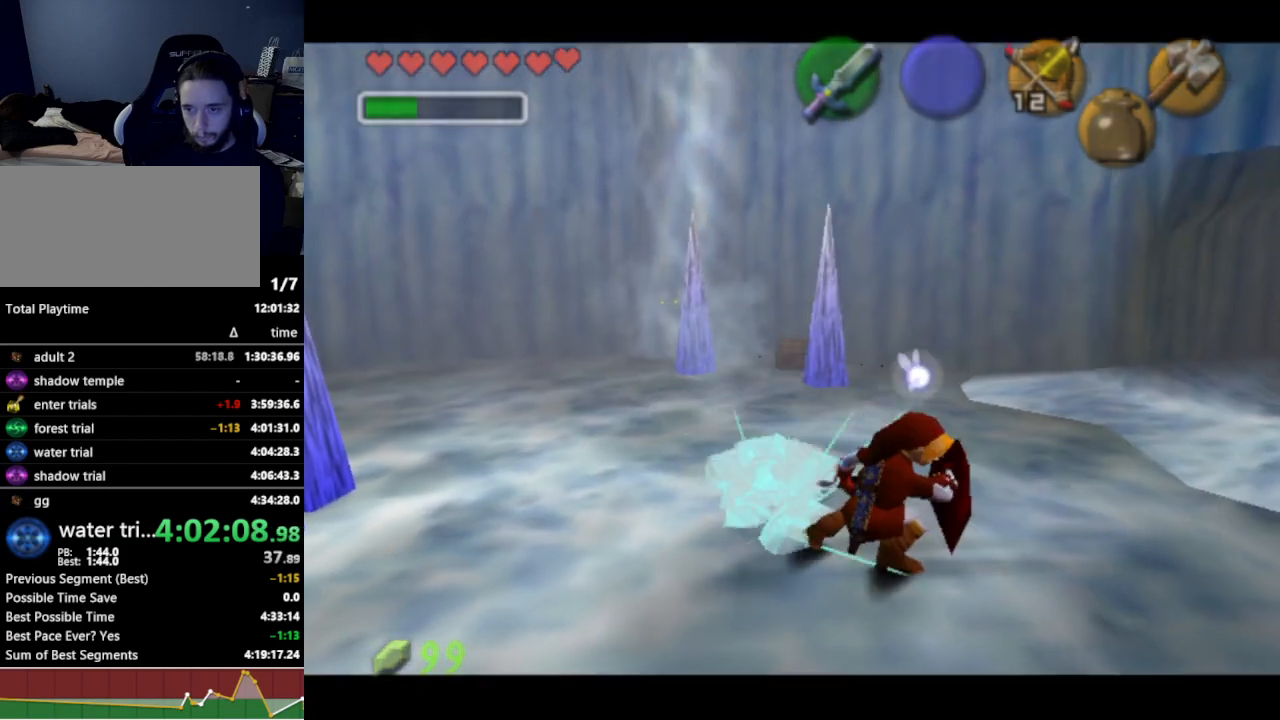
{"buttons": [], "left_stick": "center", "right_stick": "center", "events": [[200, "R1", "up"]]}
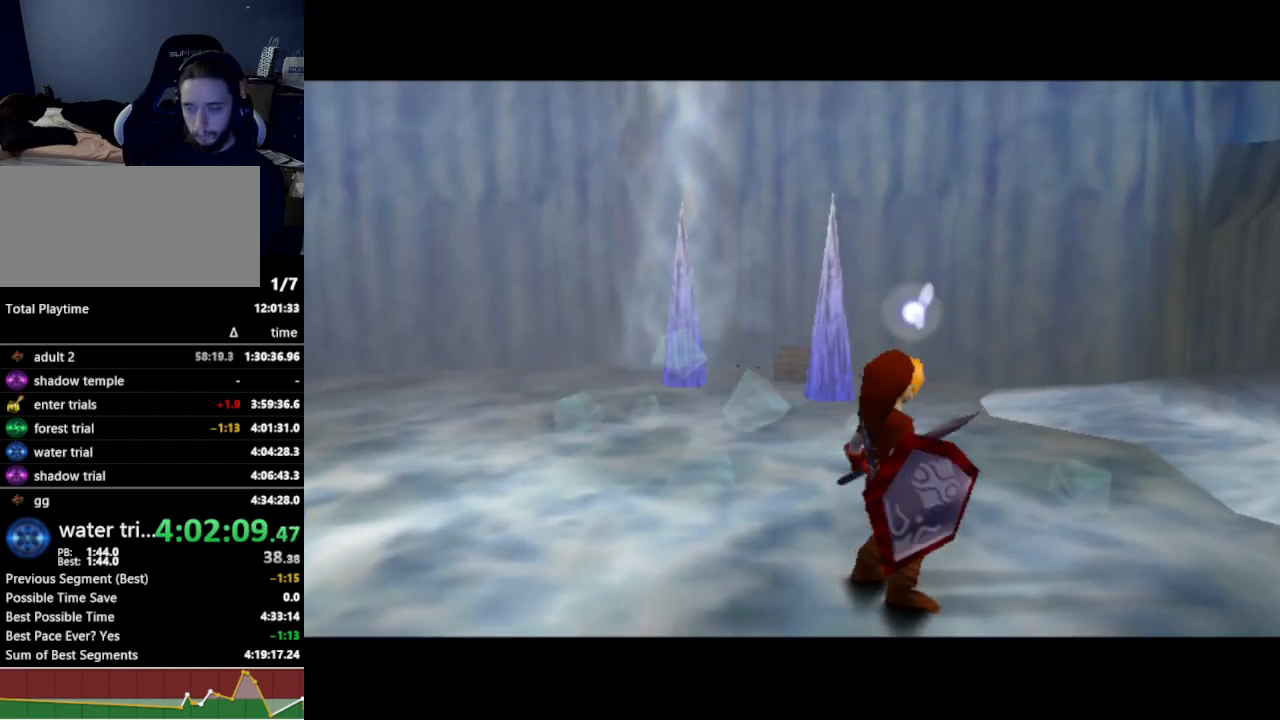
{"buttons": [], "left_stick": "center", "right_stick": "center", "events": []}
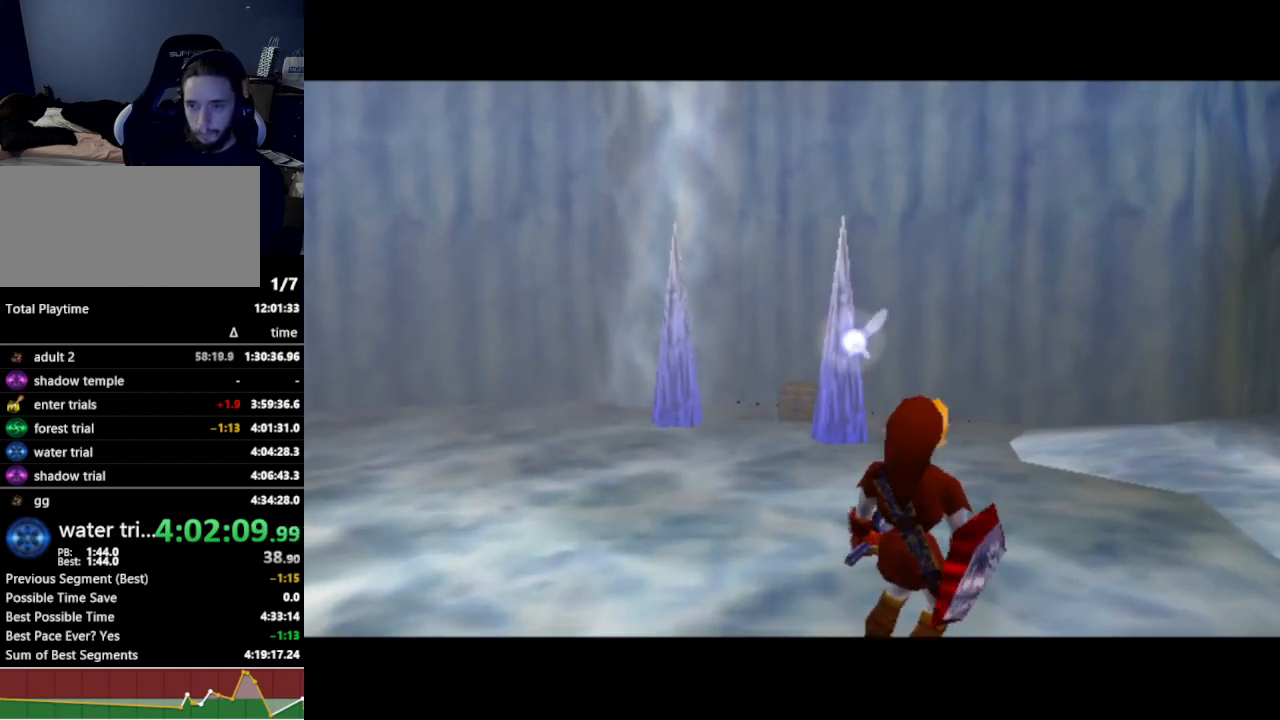
{"buttons": [], "left_stick": "up", "right_stick": "center", "events": [[167, "left_stick", "up"]]}
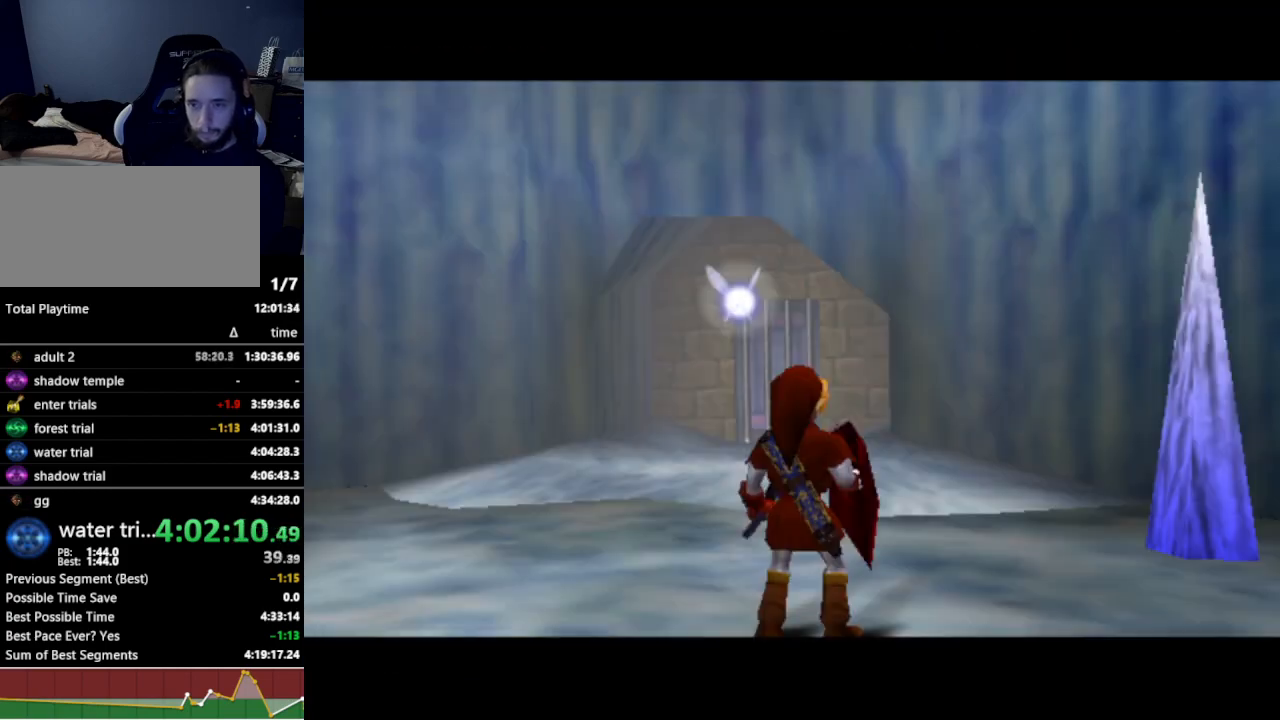
{"buttons": [], "left_stick": "up", "right_stick": "center", "events": []}
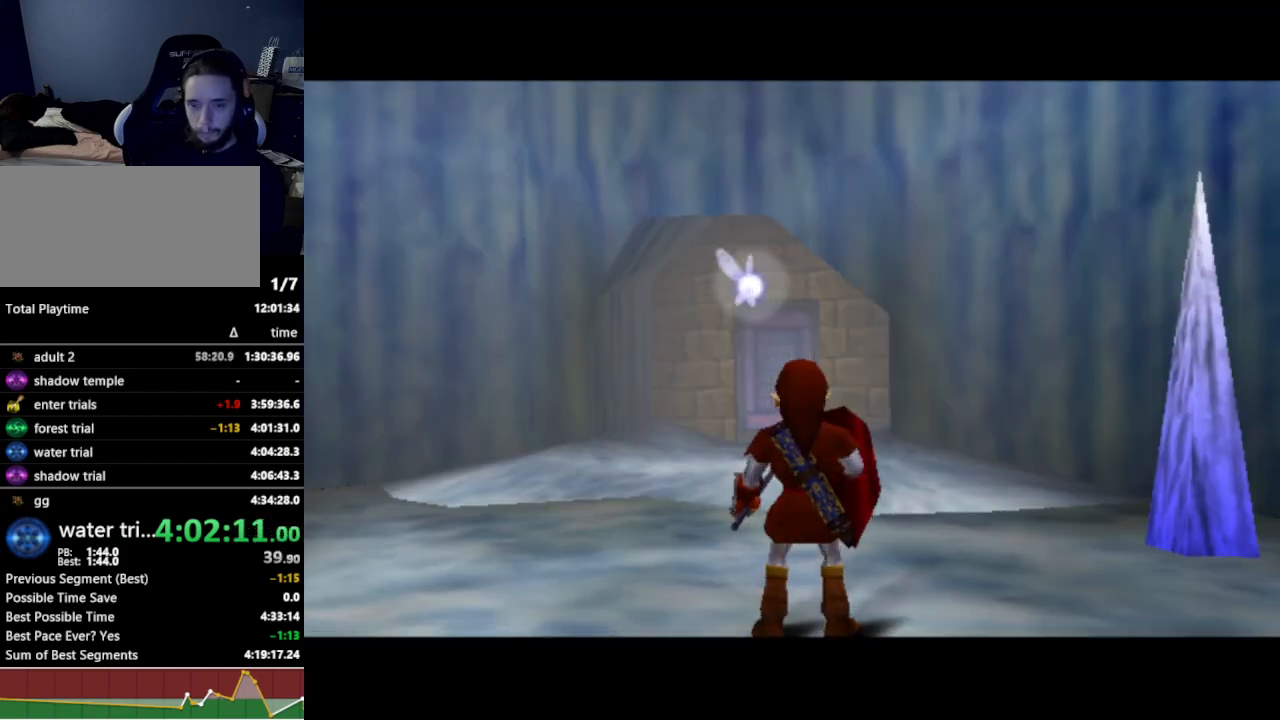
{"buttons": [], "left_stick": "up", "right_stick": "center", "events": []}
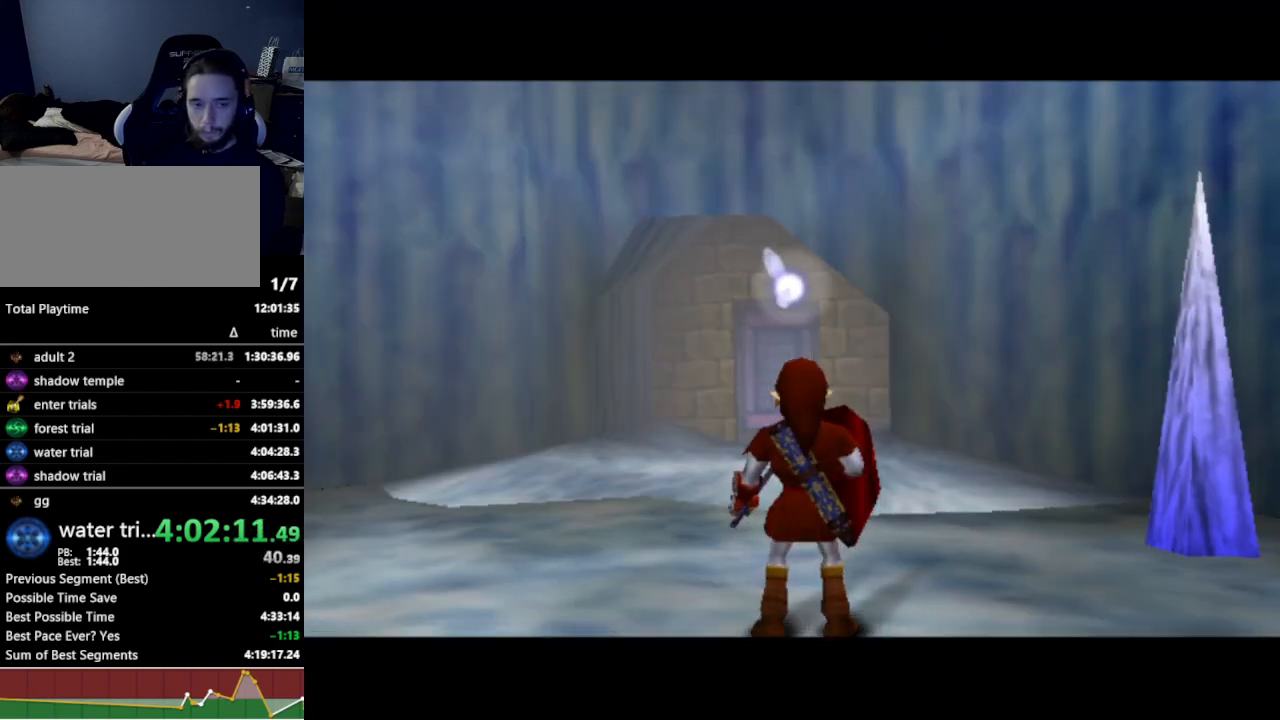
{"buttons": [], "left_stick": "up", "right_stick": "center", "events": []}
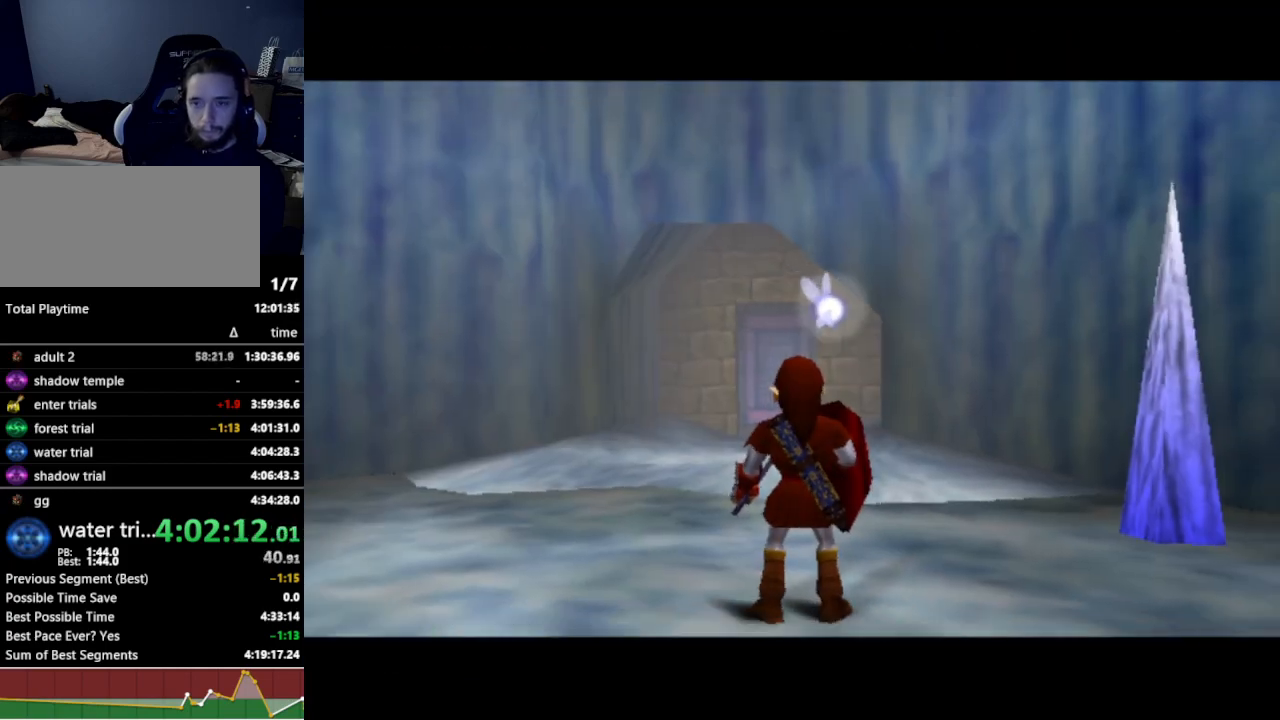
{"buttons": [], "left_stick": "up", "right_stick": "center", "events": [[367, "A", "down"], [500, "A", "up"]]}
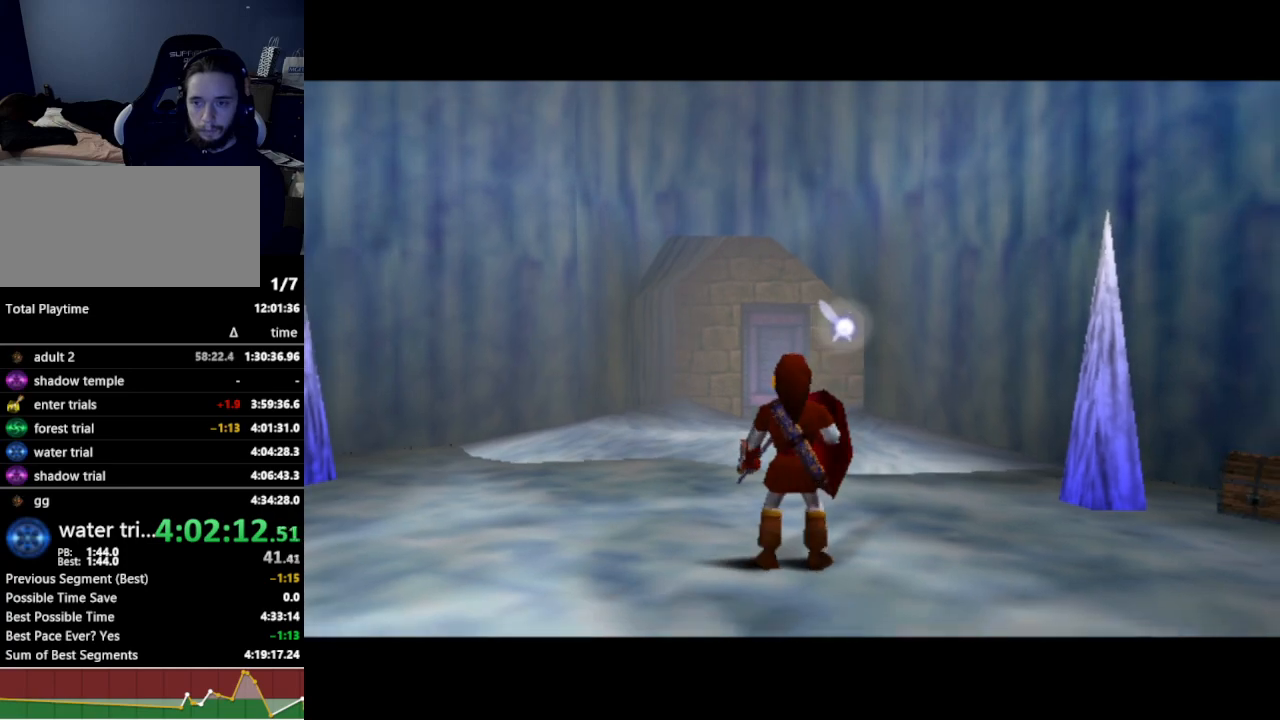
{"buttons": [], "left_stick": "up", "right_stick": "center", "events": []}